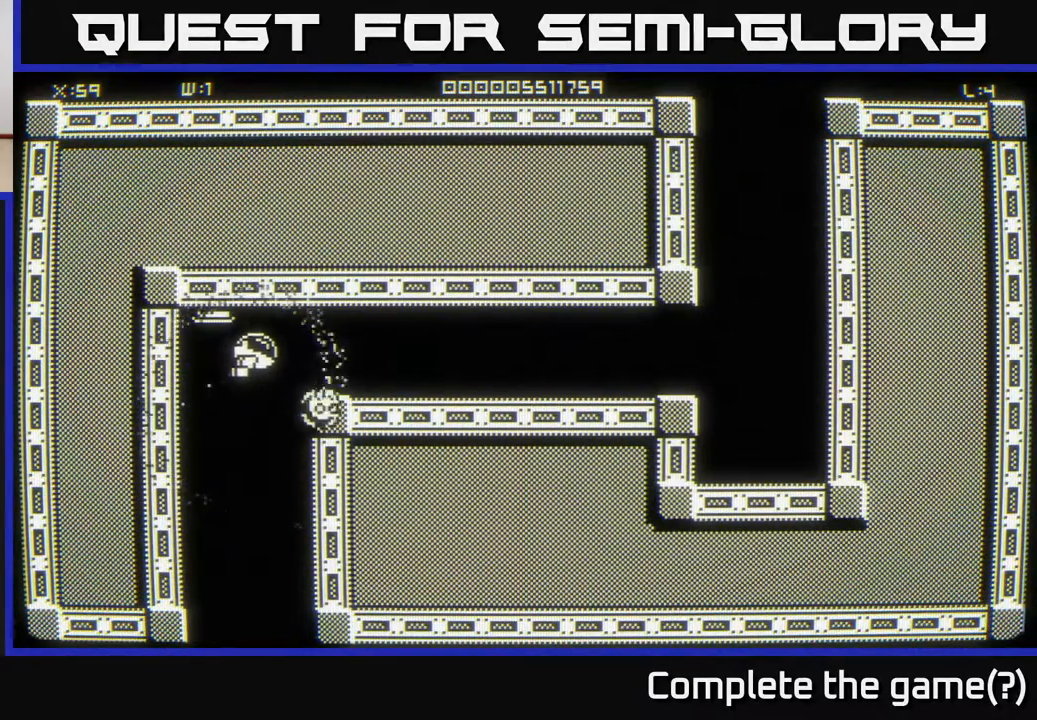
Gameplay with a controller (Xbox layout); each line is a JSON object with the inputs held at the frame after it. "events" lists button and stick changes between this image and that frame as [ms after this image, input, new state], when the widget could be followed in between.
{"buttons": [], "left_stick": "right", "right_stick": "center", "events": [[250, "left_stick", "right"]]}
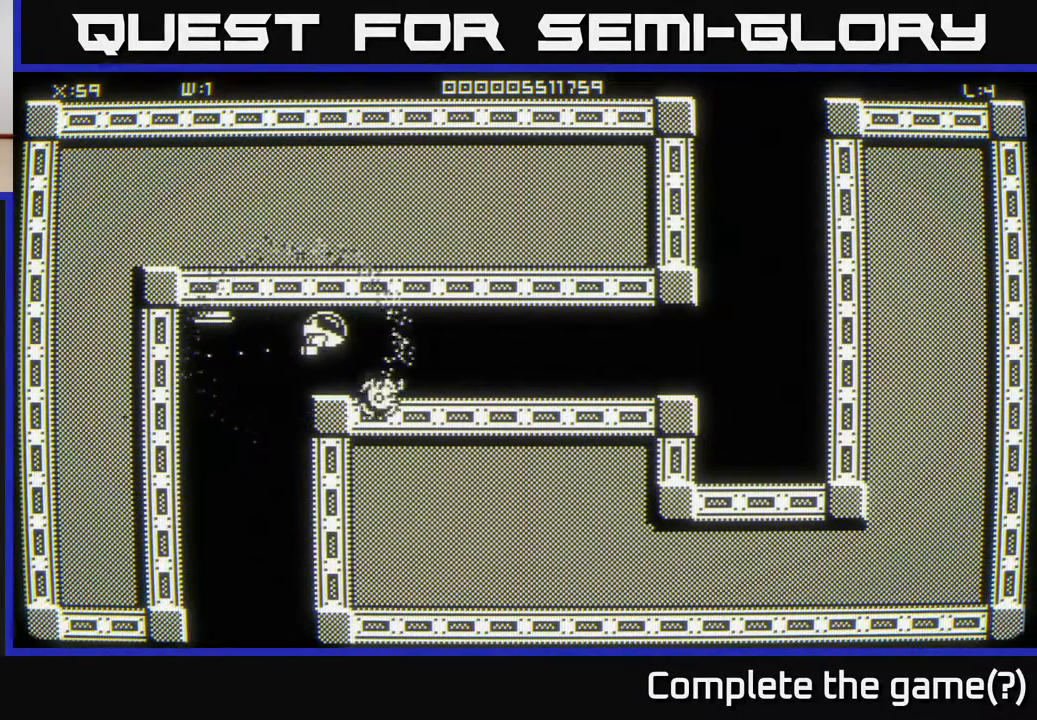
{"buttons": [], "left_stick": "right", "right_stick": "center", "events": []}
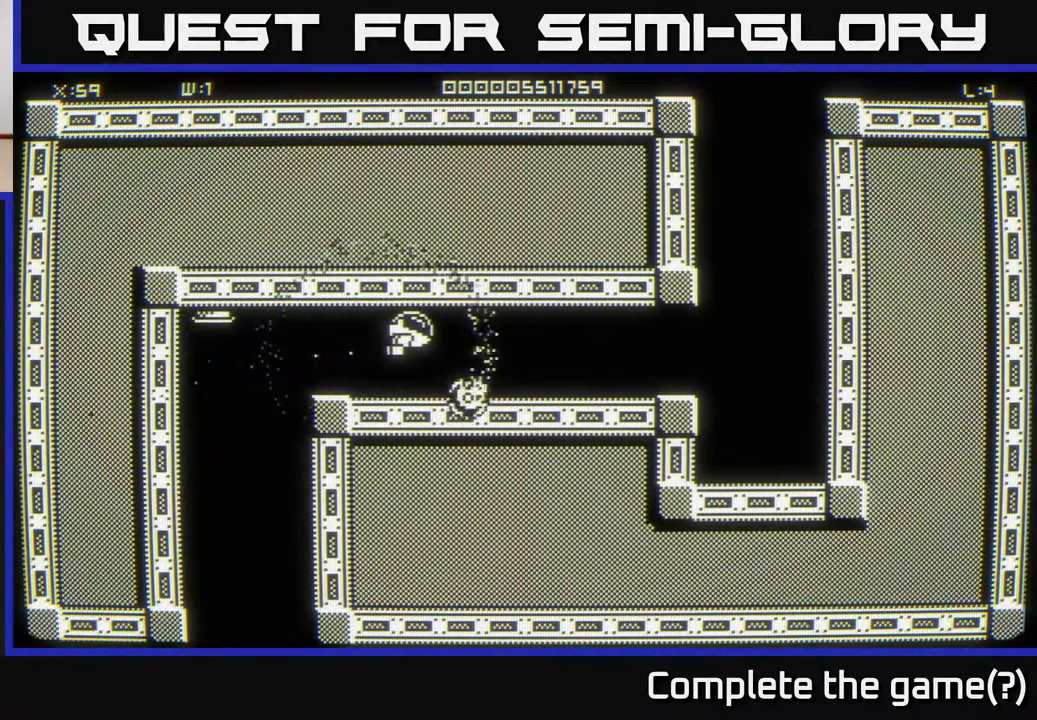
{"buttons": [], "left_stick": "right", "right_stick": "center", "events": []}
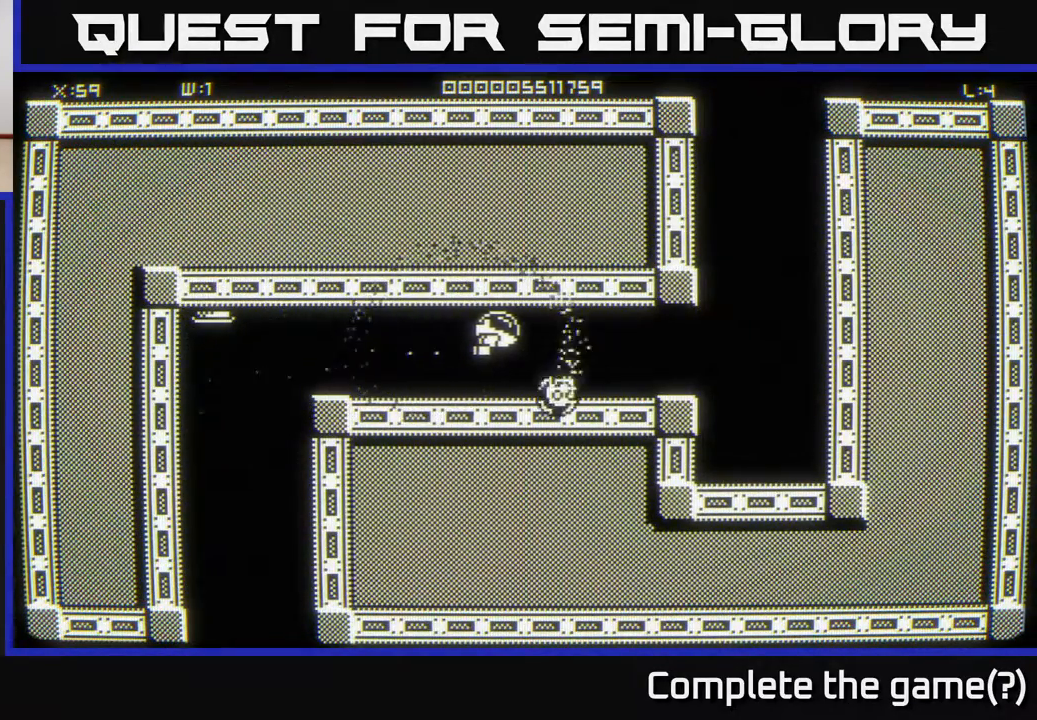
{"buttons": [], "left_stick": "right", "right_stick": "center", "events": []}
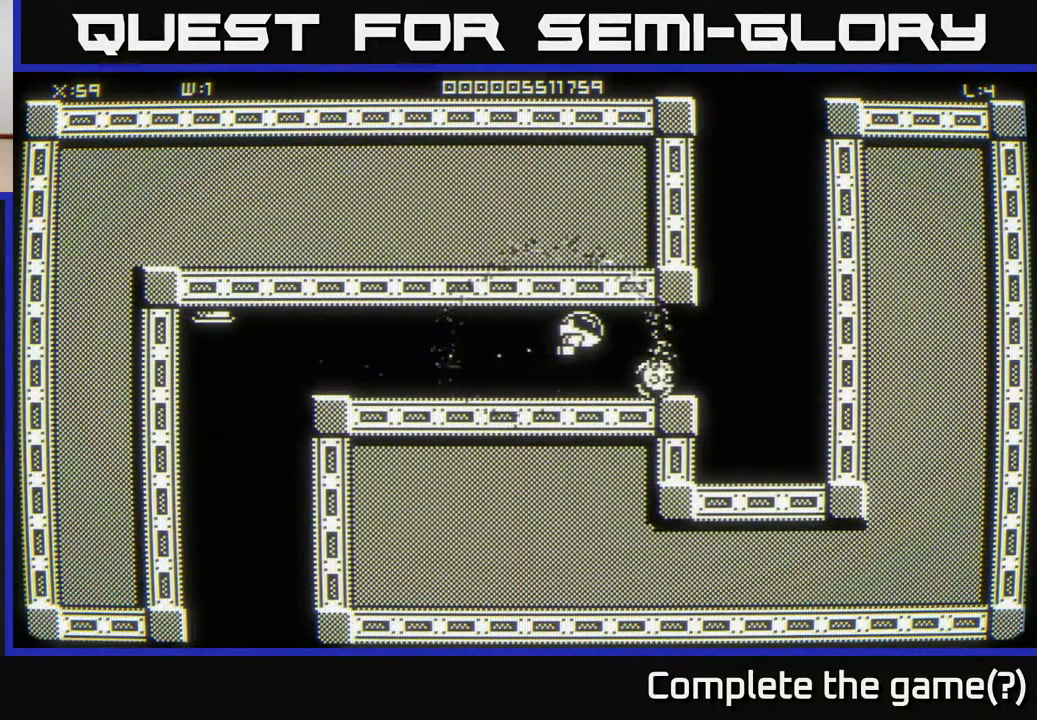
{"buttons": [], "left_stick": "up-right", "right_stick": "center", "events": [[217, "left_stick", "up-right"]]}
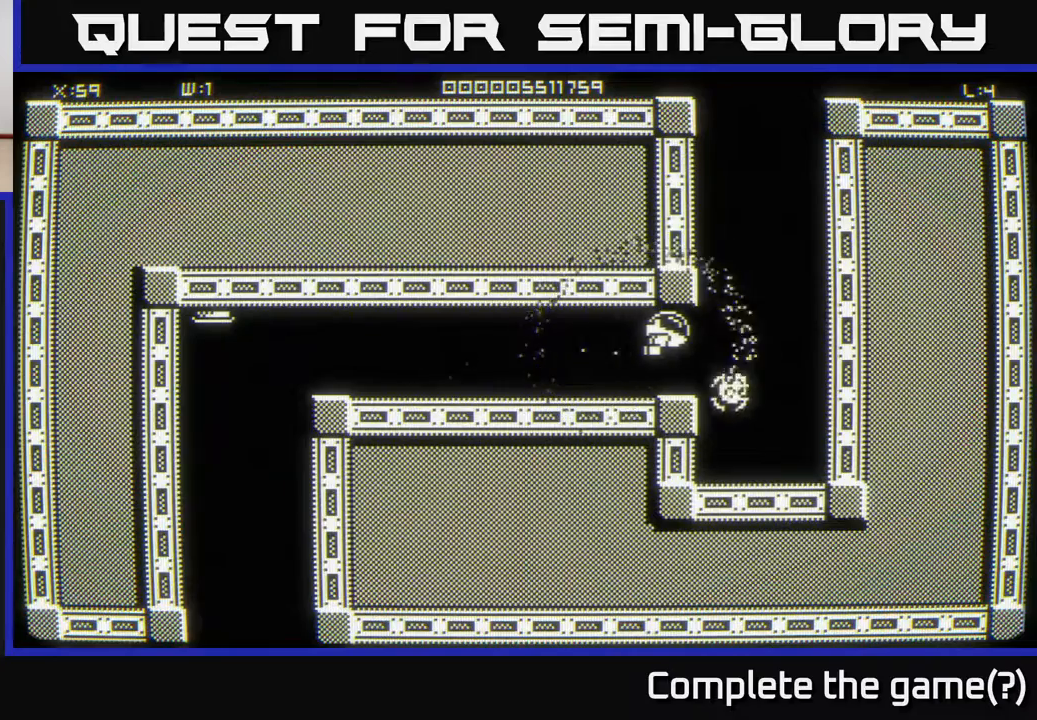
{"buttons": [], "left_stick": "up", "right_stick": "center", "events": [[383, "left_stick", "up"]]}
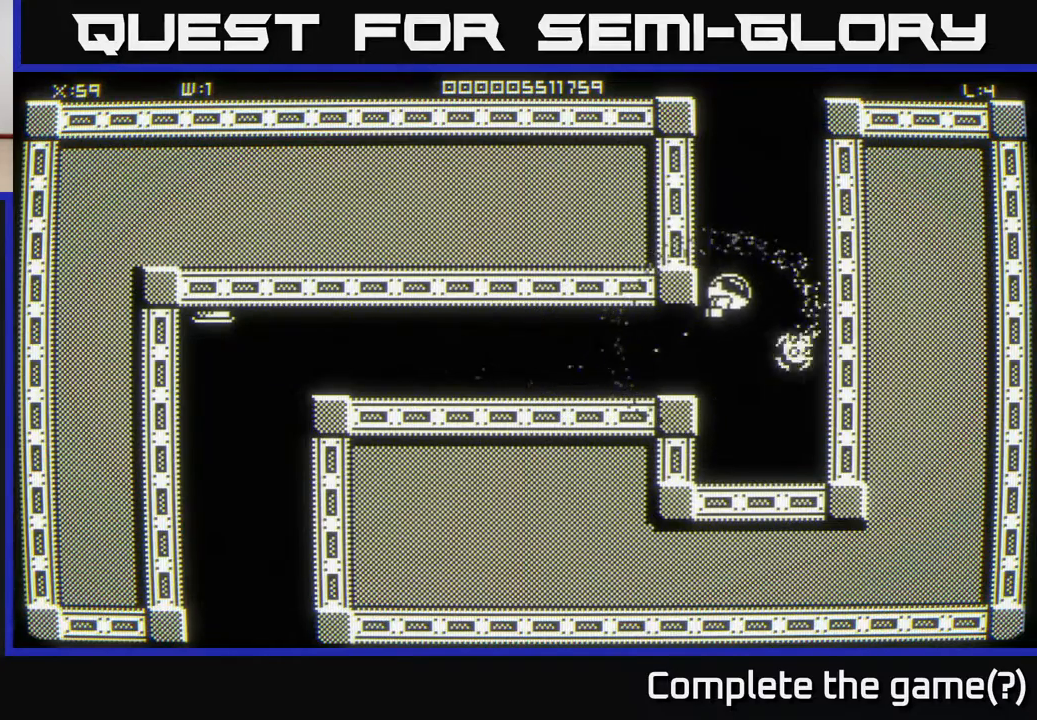
{"buttons": [], "left_stick": "up", "right_stick": "center", "events": [[317, "left_stick", "up-right"], [433, "left_stick", "up"]]}
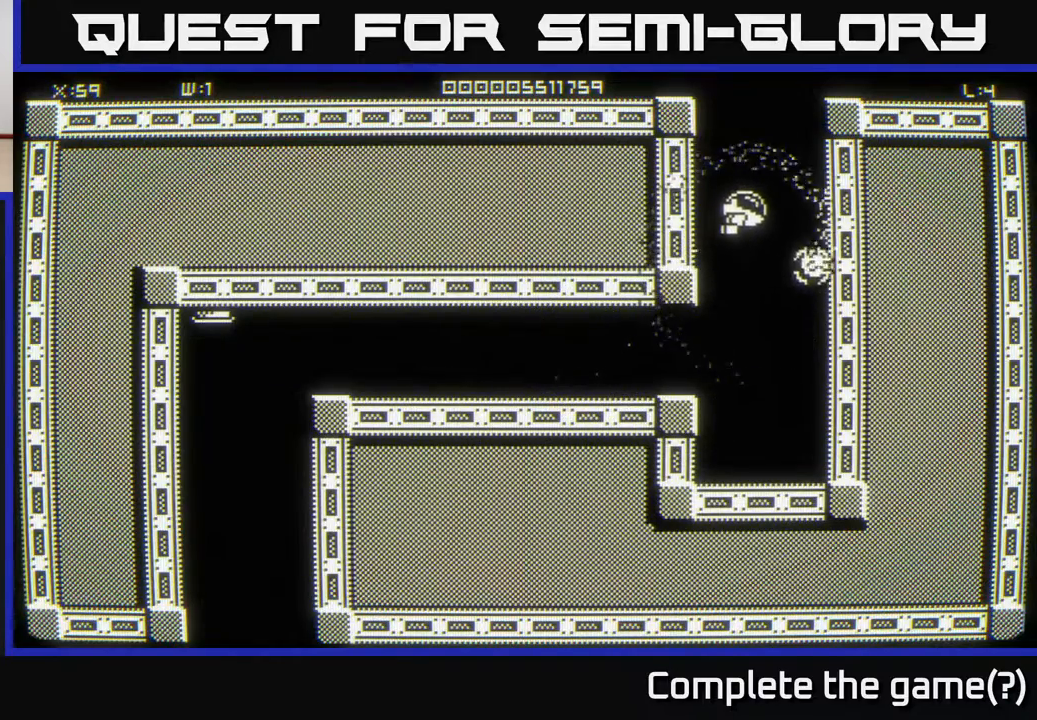
{"buttons": [], "left_stick": "up", "right_stick": "center", "events": []}
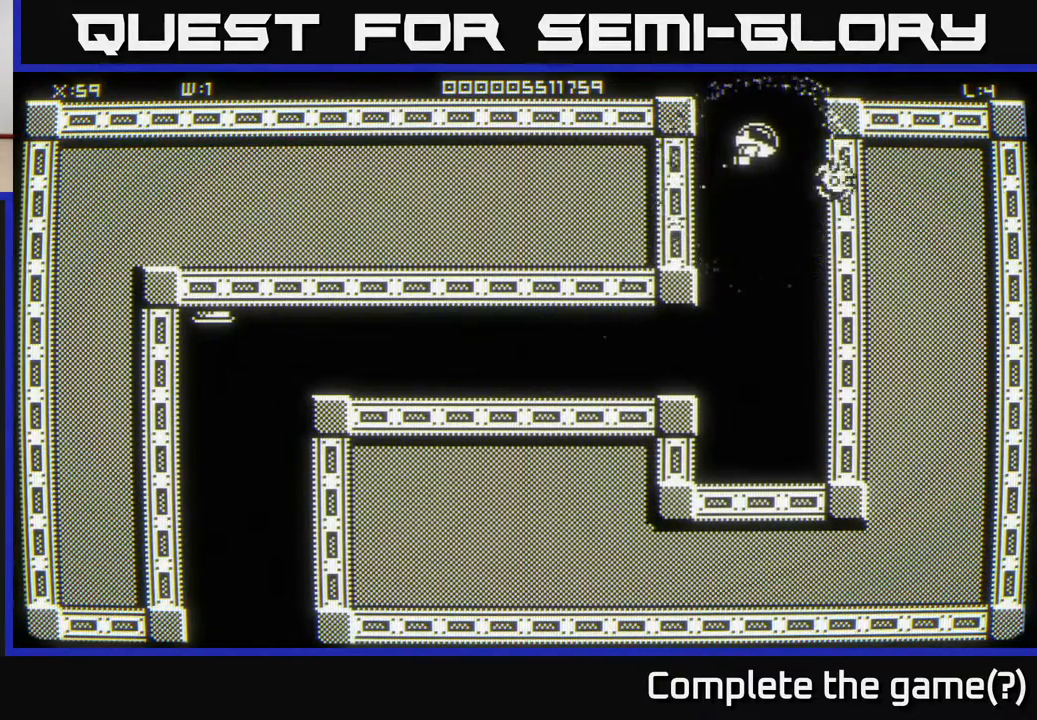
{"buttons": [], "left_stick": "up", "right_stick": "center", "events": [[117, "left_stick", "center"], [400, "left_stick", "up"]]}
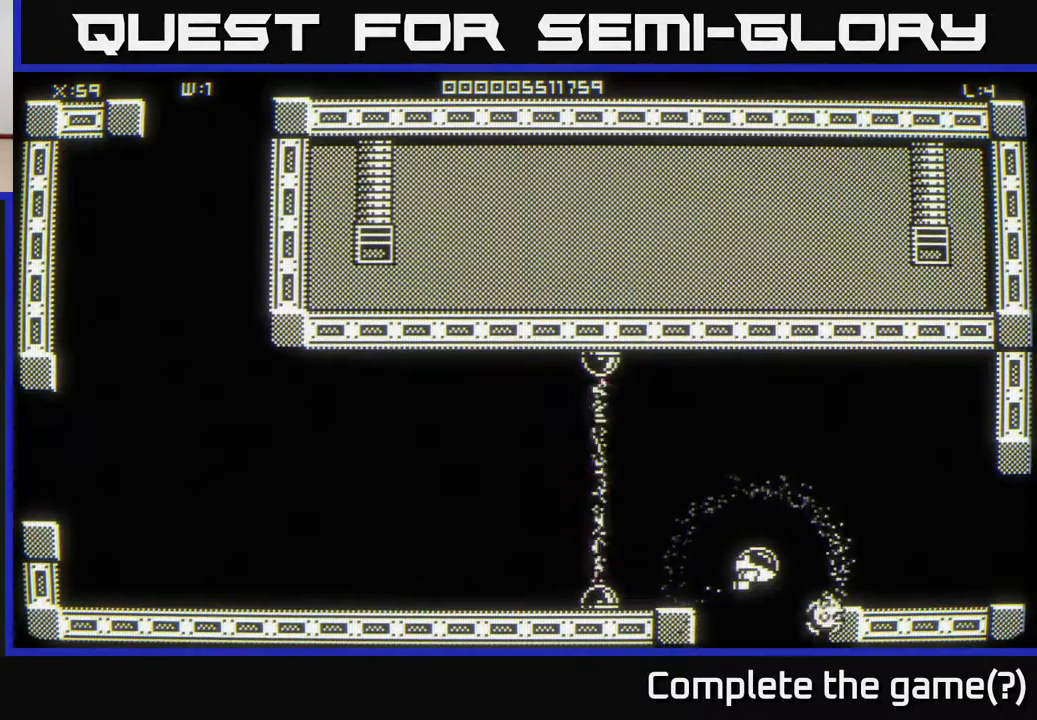
{"buttons": [], "left_stick": "up-right", "right_stick": "center", "events": [[150, "left_stick", "right"], [267, "left_stick", "up-right"]]}
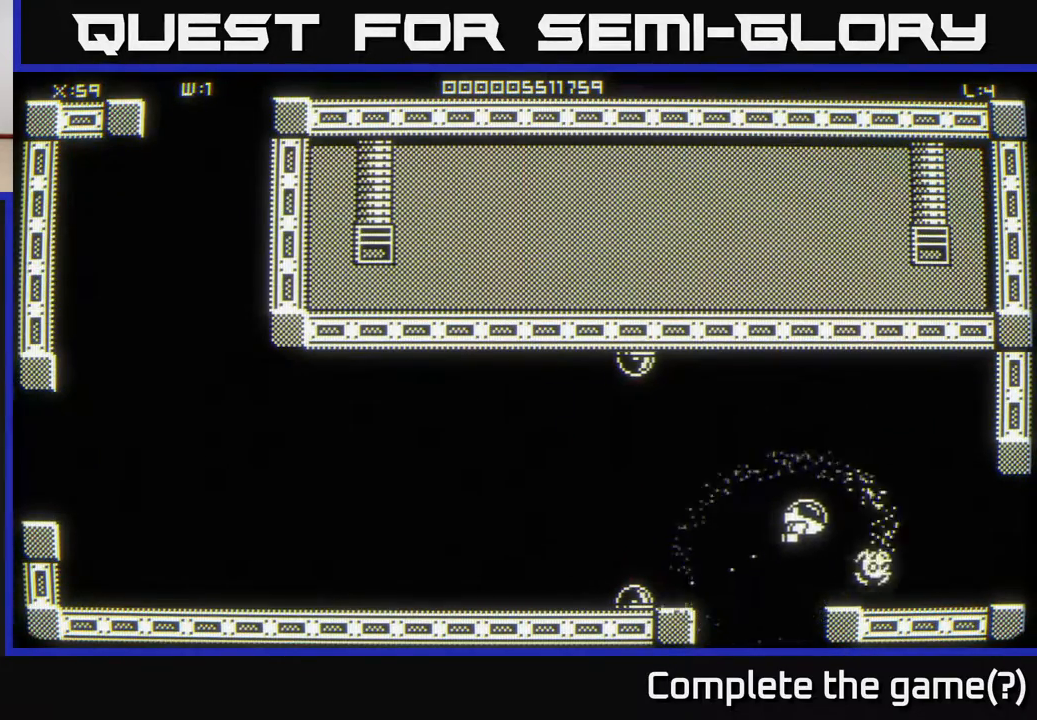
{"buttons": [], "left_stick": "up", "right_stick": "center", "events": [[133, "left_stick", "up"]]}
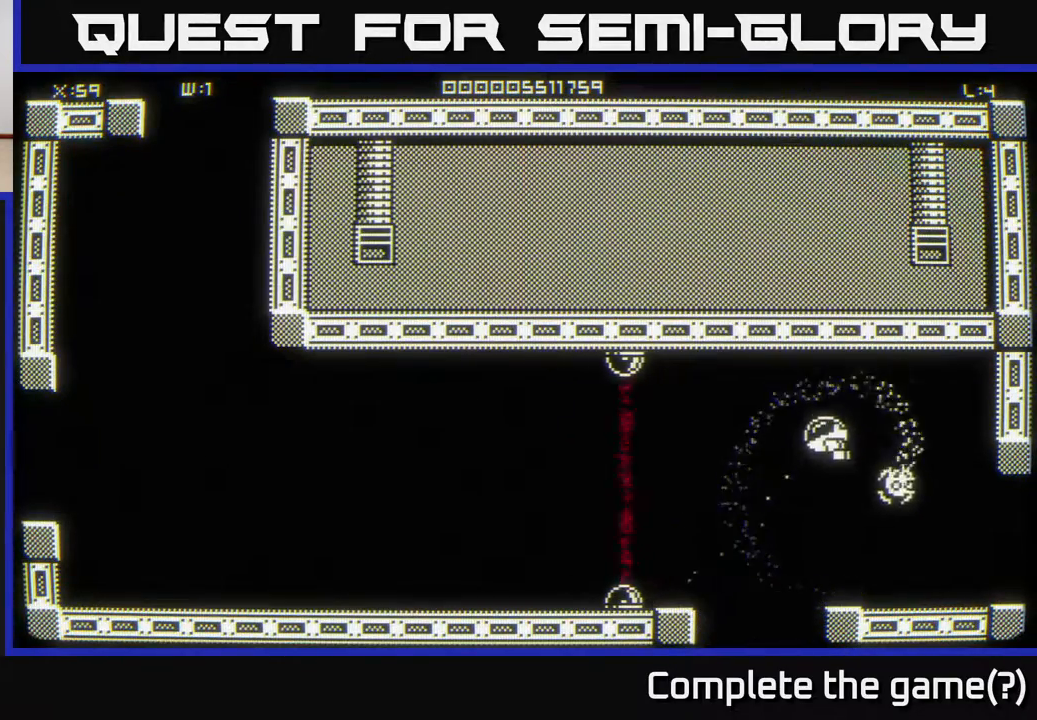
{"buttons": [], "left_stick": "up-left", "right_stick": "center", "events": [[67, "left_stick", "up-left"]]}
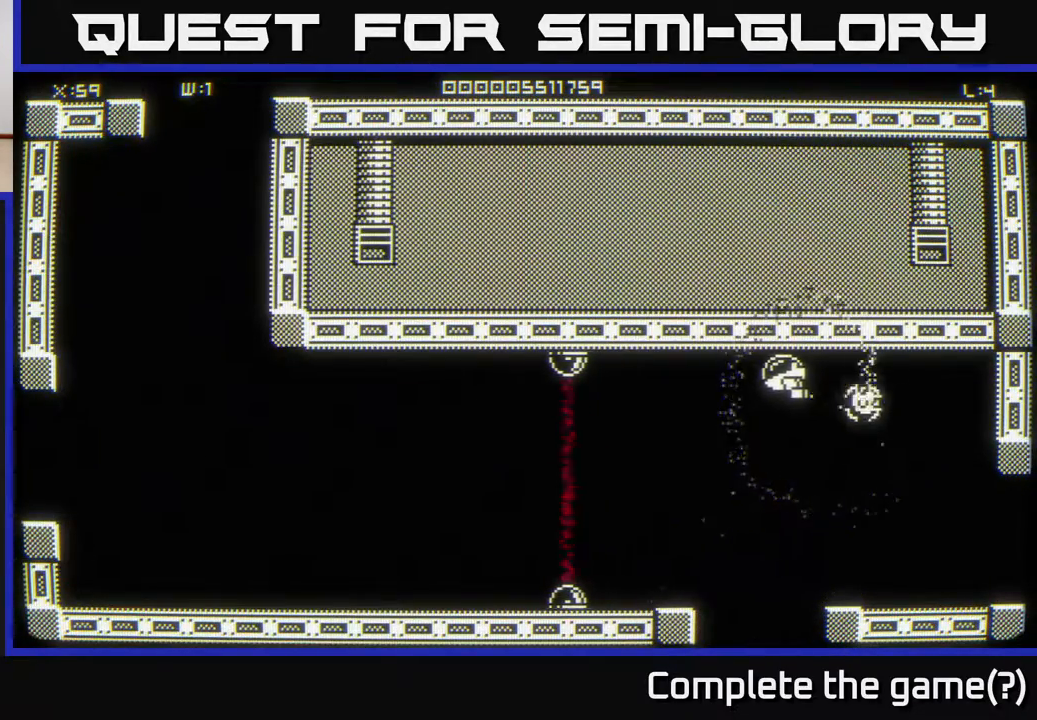
{"buttons": [], "left_stick": "down-left", "right_stick": "center", "events": [[67, "left_stick", "left"], [200, "left_stick", "down-left"]]}
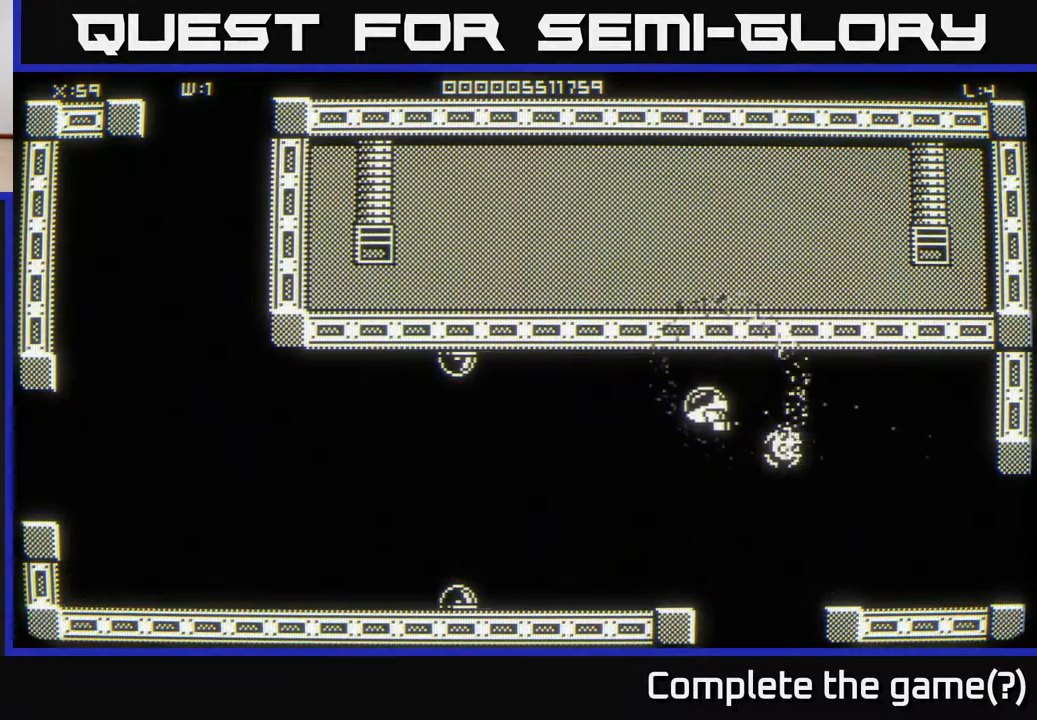
{"buttons": [], "left_stick": "left", "right_stick": "center", "events": [[400, "left_stick", "left"]]}
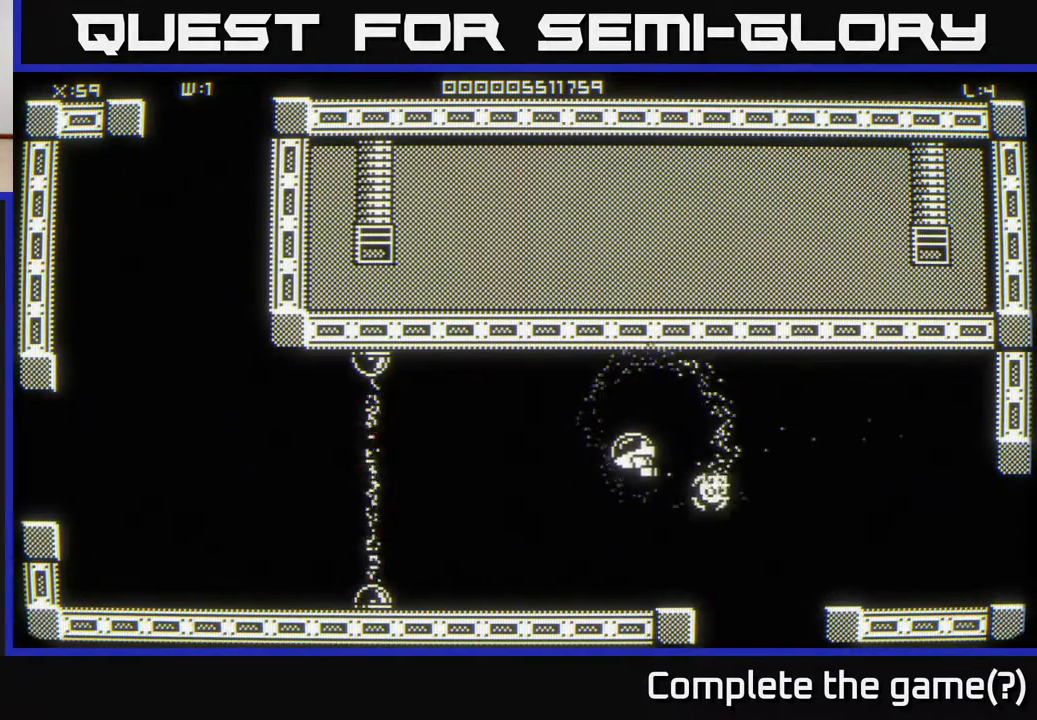
{"buttons": [], "left_stick": "left", "right_stick": "center", "events": []}
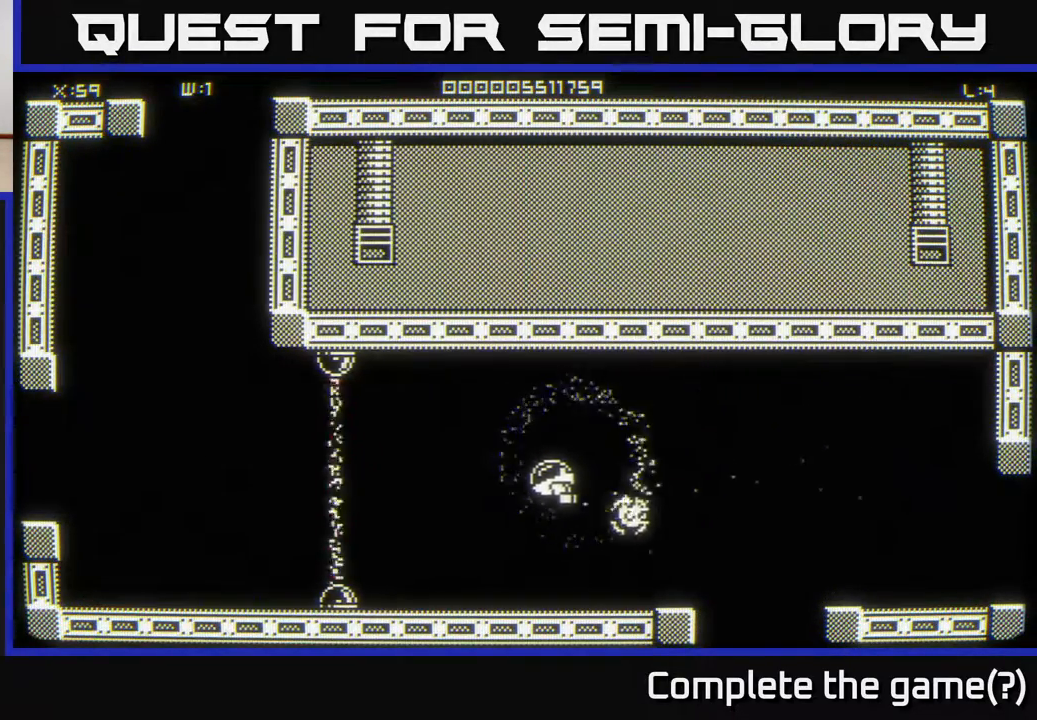
{"buttons": [], "left_stick": "right", "right_stick": "center", "events": [[333, "left_stick", "center"], [467, "left_stick", "right"]]}
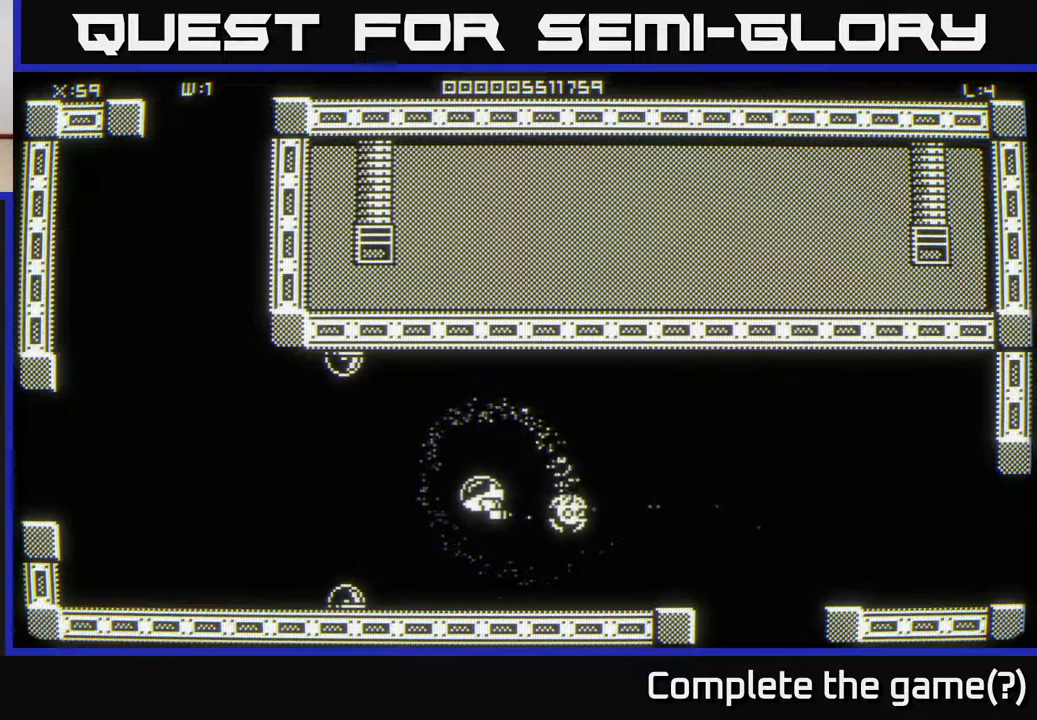
{"buttons": [], "left_stick": "right", "right_stick": "center", "events": [[183, "left_stick", "center"], [467, "left_stick", "right"]]}
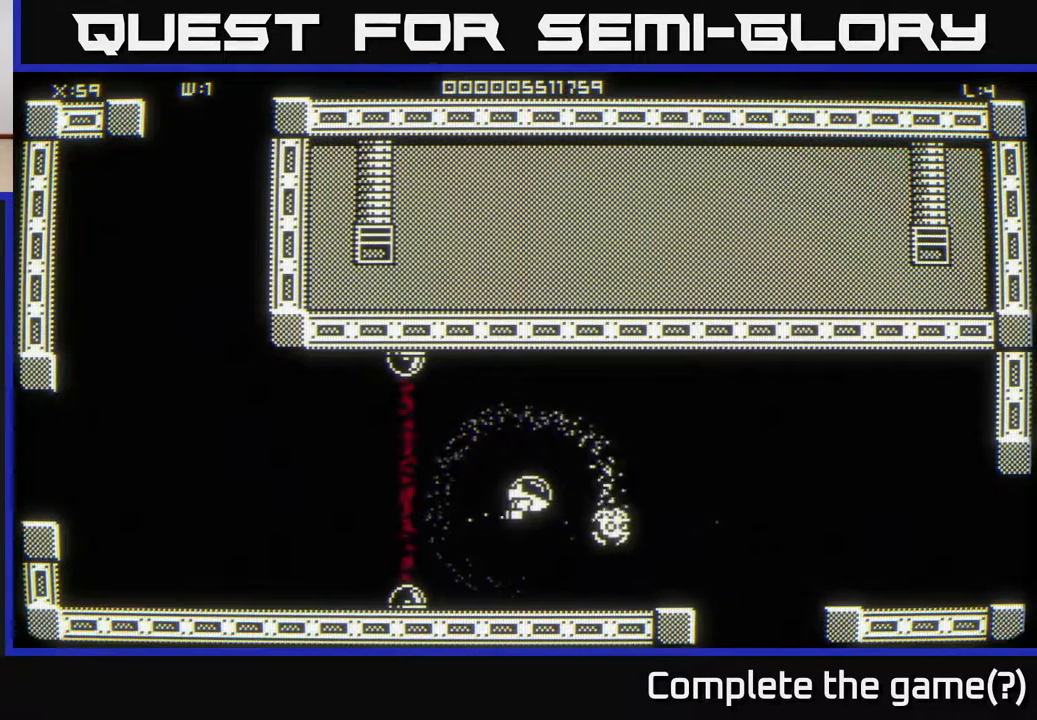
{"buttons": [], "left_stick": "right", "right_stick": "center", "events": [[167, "left_stick", "center"], [233, "left_stick", "right"], [400, "left_stick", "center"], [483, "left_stick", "right"]]}
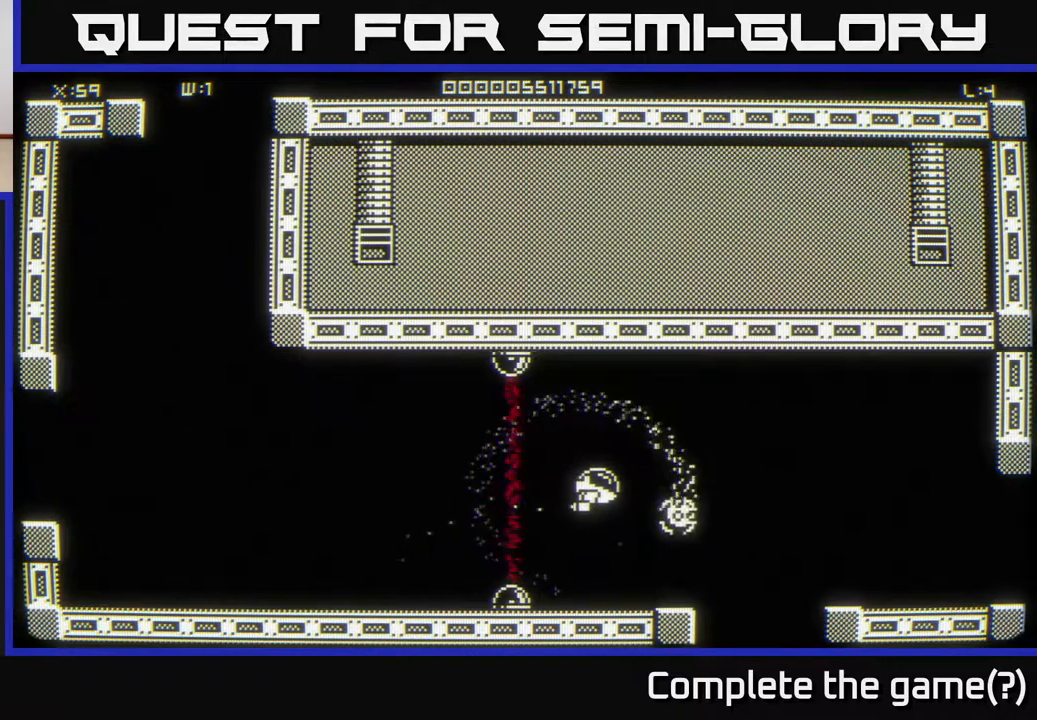
{"buttons": [], "left_stick": "left", "right_stick": "center", "events": [[267, "left_stick", "center"], [333, "left_stick", "left"]]}
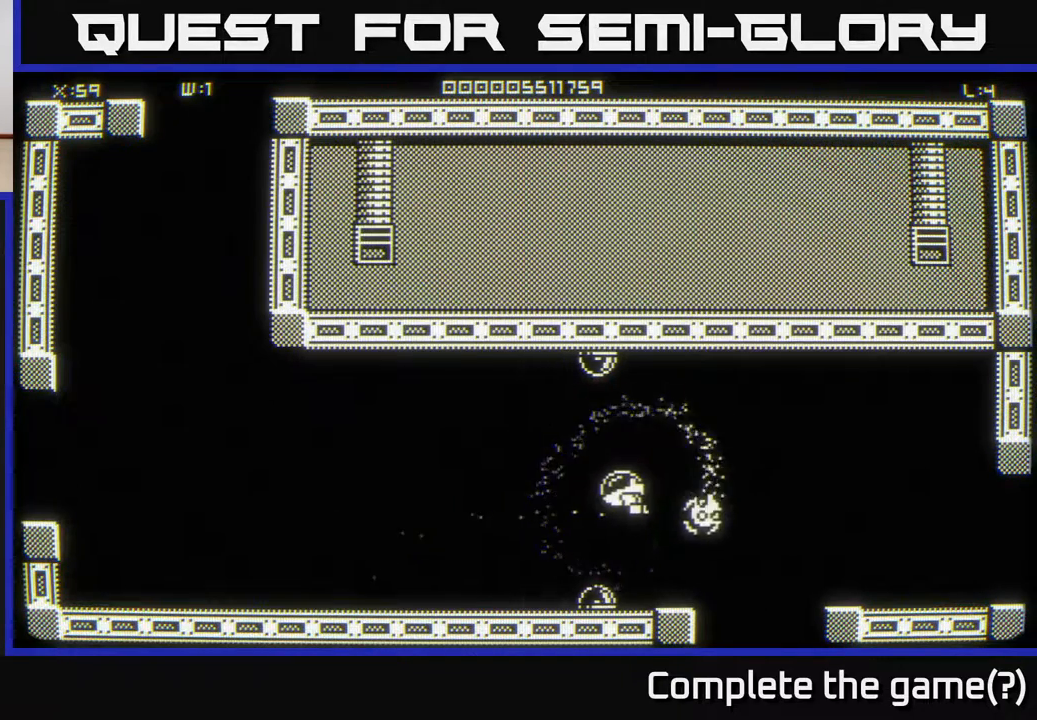
{"buttons": [], "left_stick": "left", "right_stick": "center", "events": []}
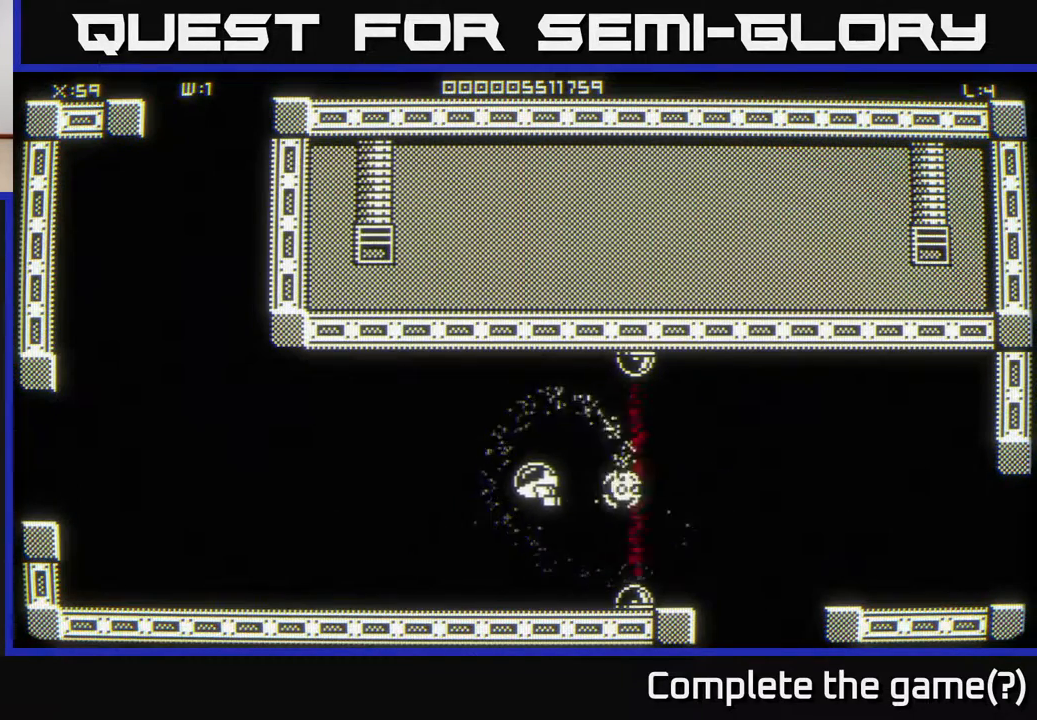
{"buttons": [], "left_stick": "left", "right_stick": "center", "events": []}
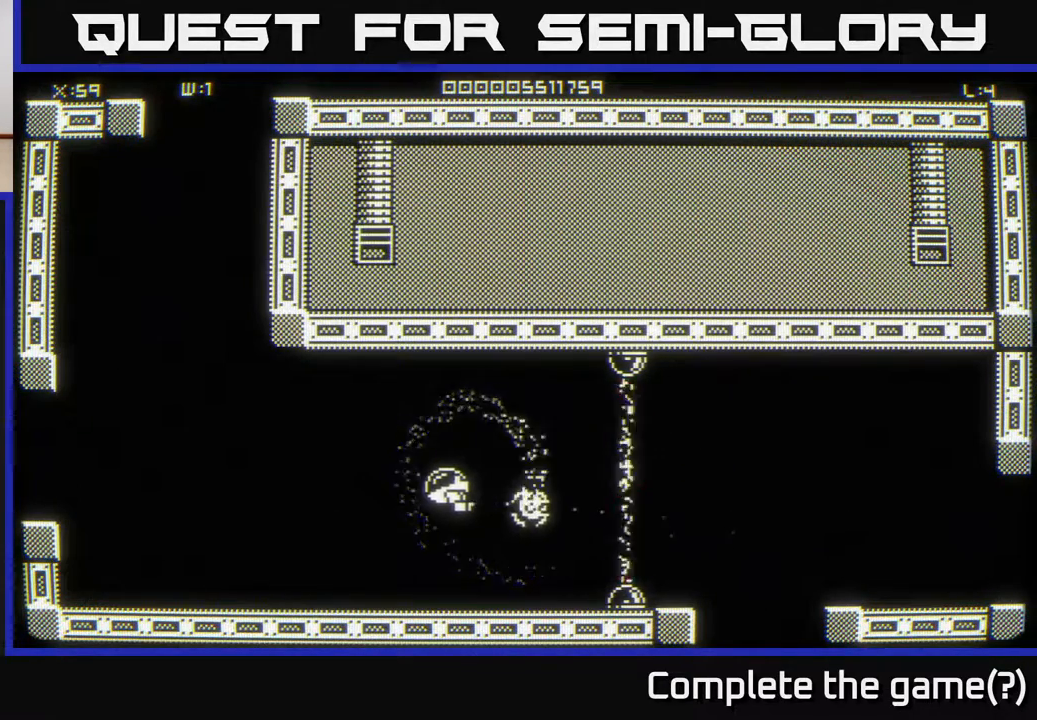
{"buttons": [], "left_stick": "left", "right_stick": "center", "events": []}
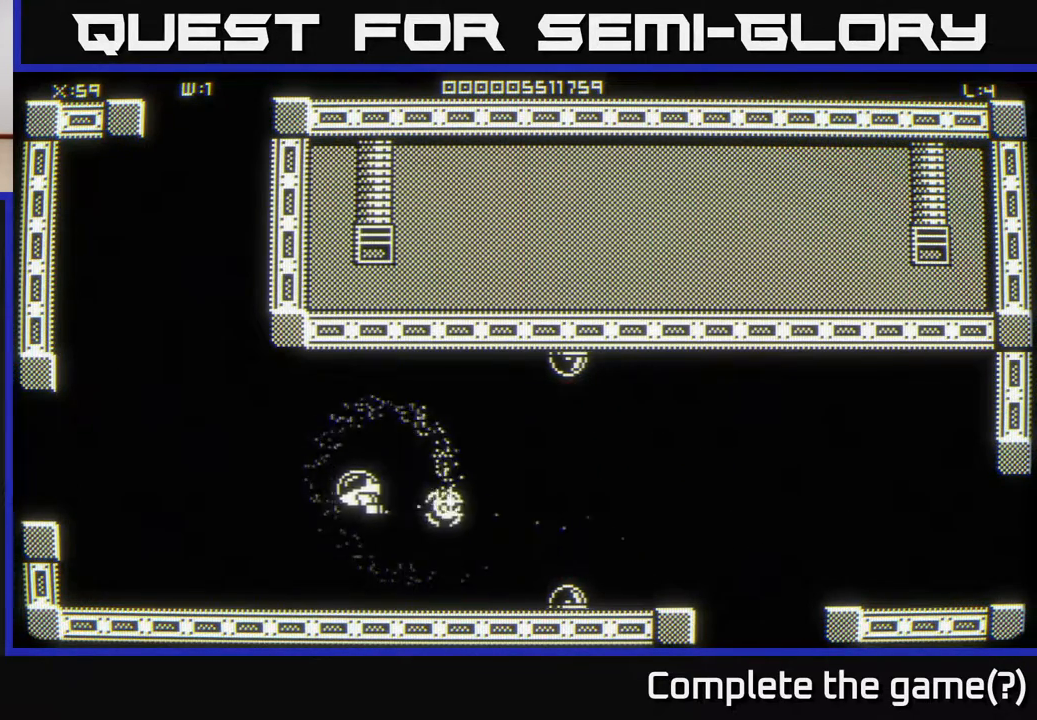
{"buttons": [], "left_stick": "left", "right_stick": "center", "events": []}
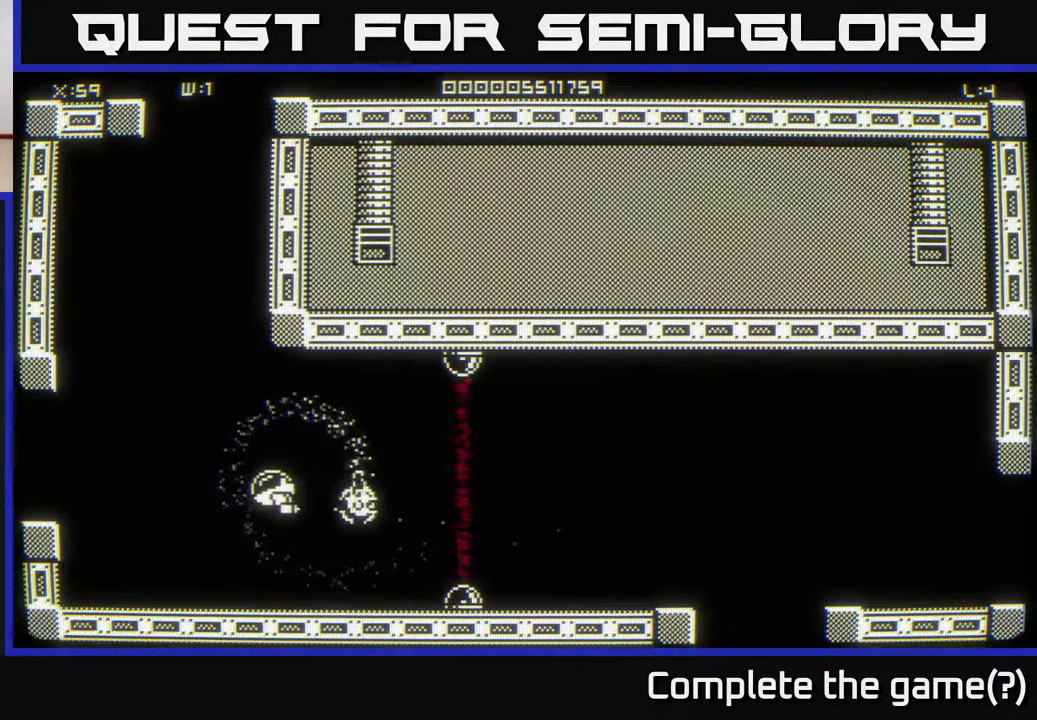
{"buttons": [], "left_stick": "left", "right_stick": "center", "events": []}
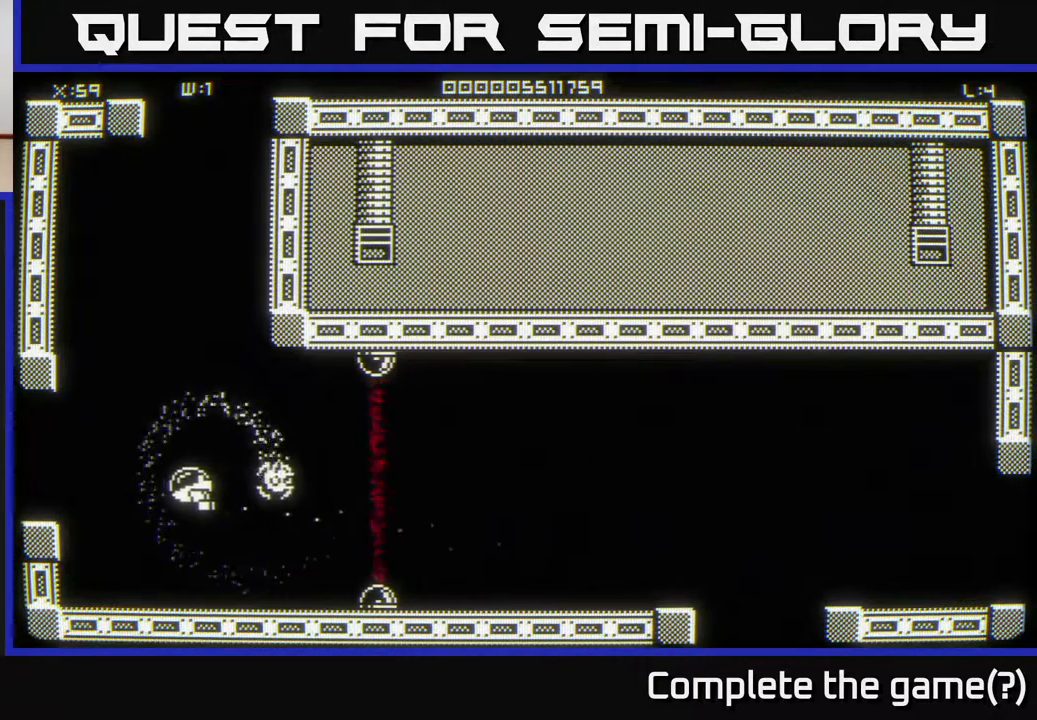
{"buttons": [], "left_stick": "left", "right_stick": "center", "events": []}
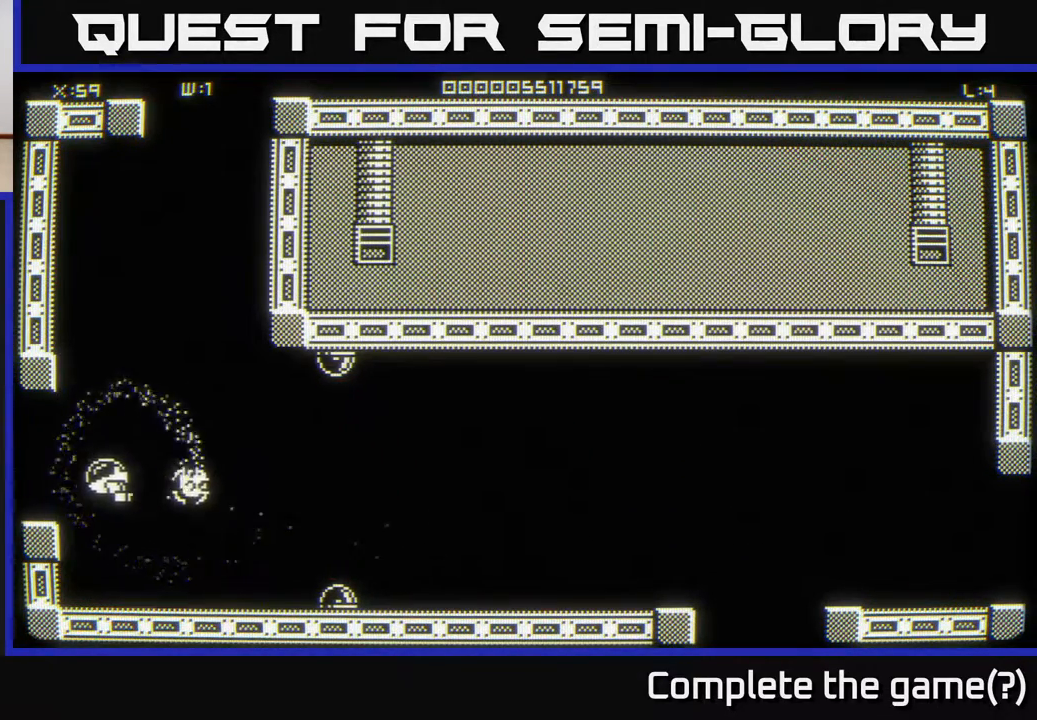
{"buttons": [], "left_stick": "center", "right_stick": "center", "events": [[417, "left_stick", "center"]]}
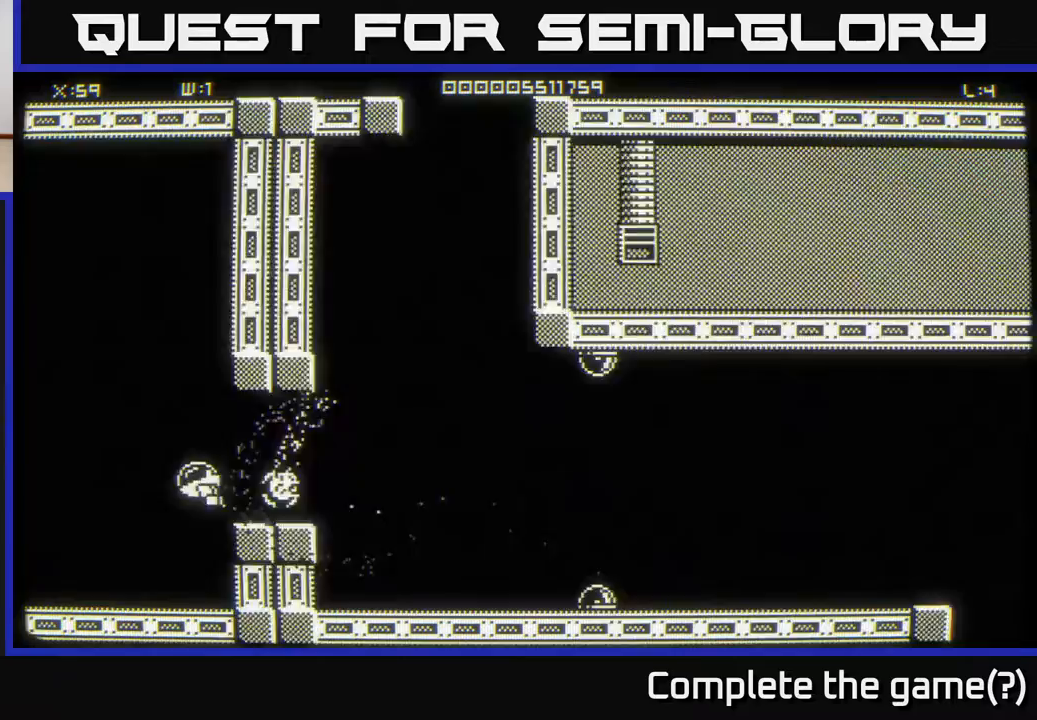
{"buttons": [], "left_stick": "center", "right_stick": "center", "events": []}
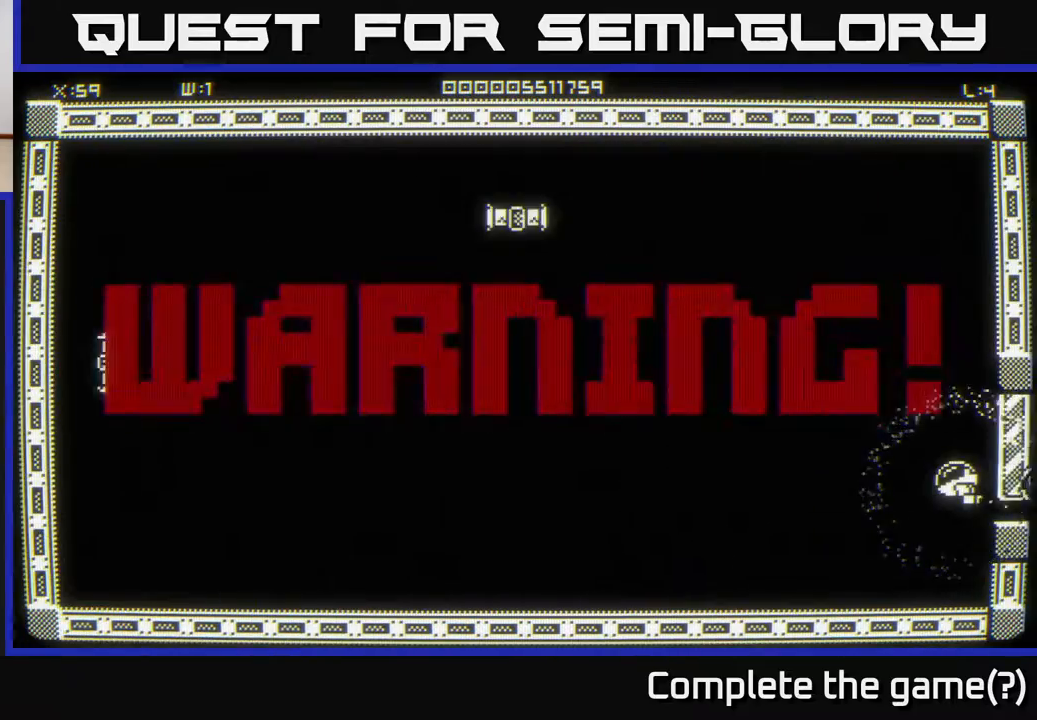
{"buttons": [], "left_stick": "left", "right_stick": "center", "events": [[83, "left_stick", "down-left"], [217, "left_stick", "left"]]}
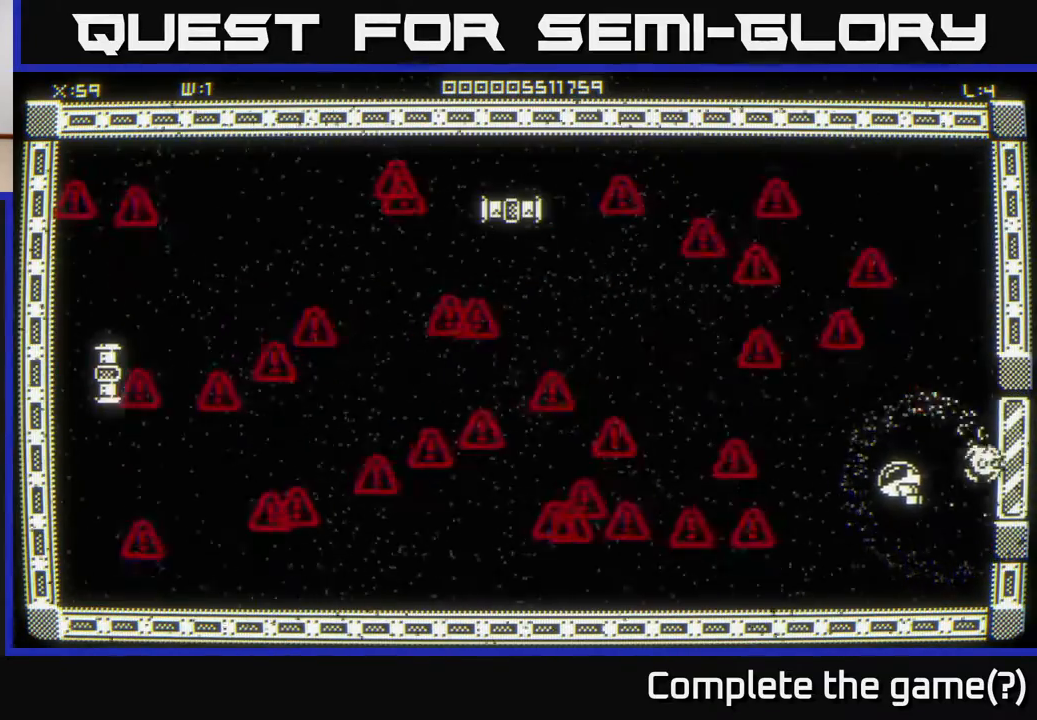
{"buttons": [], "left_stick": "center", "right_stick": "center", "events": [[17, "left_stick", "up-left"], [150, "left_stick", "left"], [317, "left_stick", "center"]]}
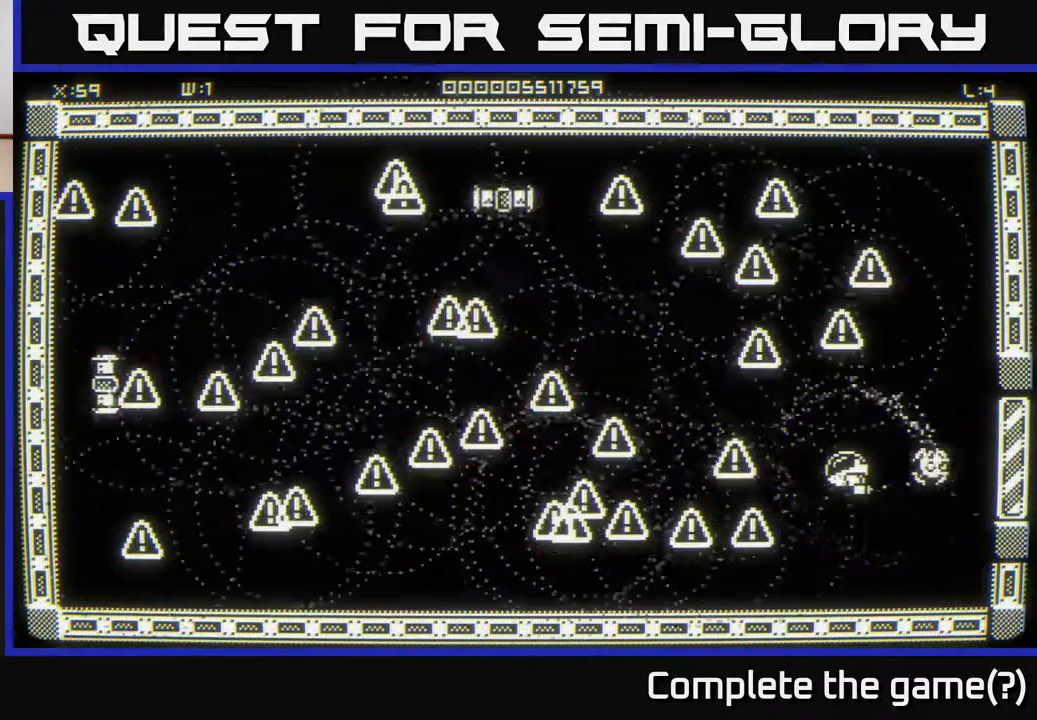
{"buttons": [], "left_stick": "center", "right_stick": "center", "events": []}